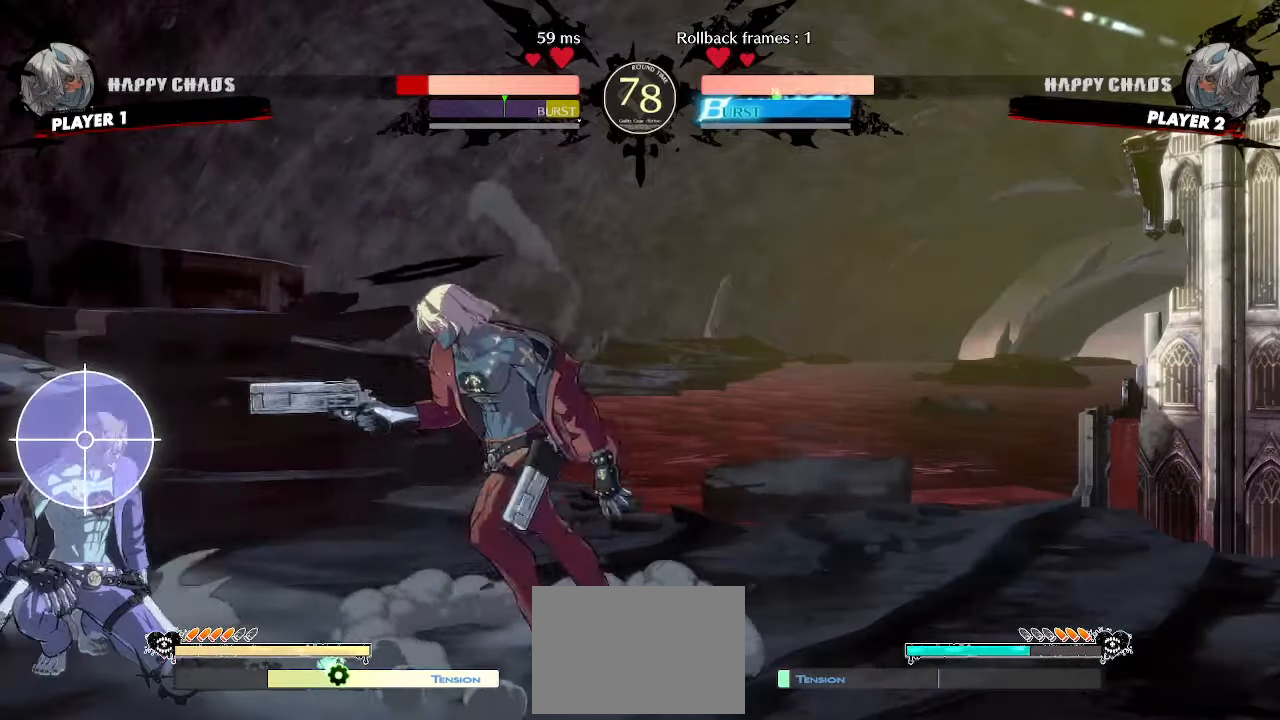
Gameplay with a controller (arcade stick); each line is a JSON object with the inputs held at the frame after it (dt_ms = milliseconds from this image to that frame). "events" lists button and stick changes between this image and that frame as [ms after this image, input, new state], when the widget could be followed in between. Not read: L3 R3 other_buttons.
{"dt_ms": 500, "buttons": ["HS"], "events": [[33, "DPAD_LEFT", "up"], [50, "DPAD_RIGHT", "down"], [367, "DPAD_RIGHT", "up"], [500, "HS", "down"]]}
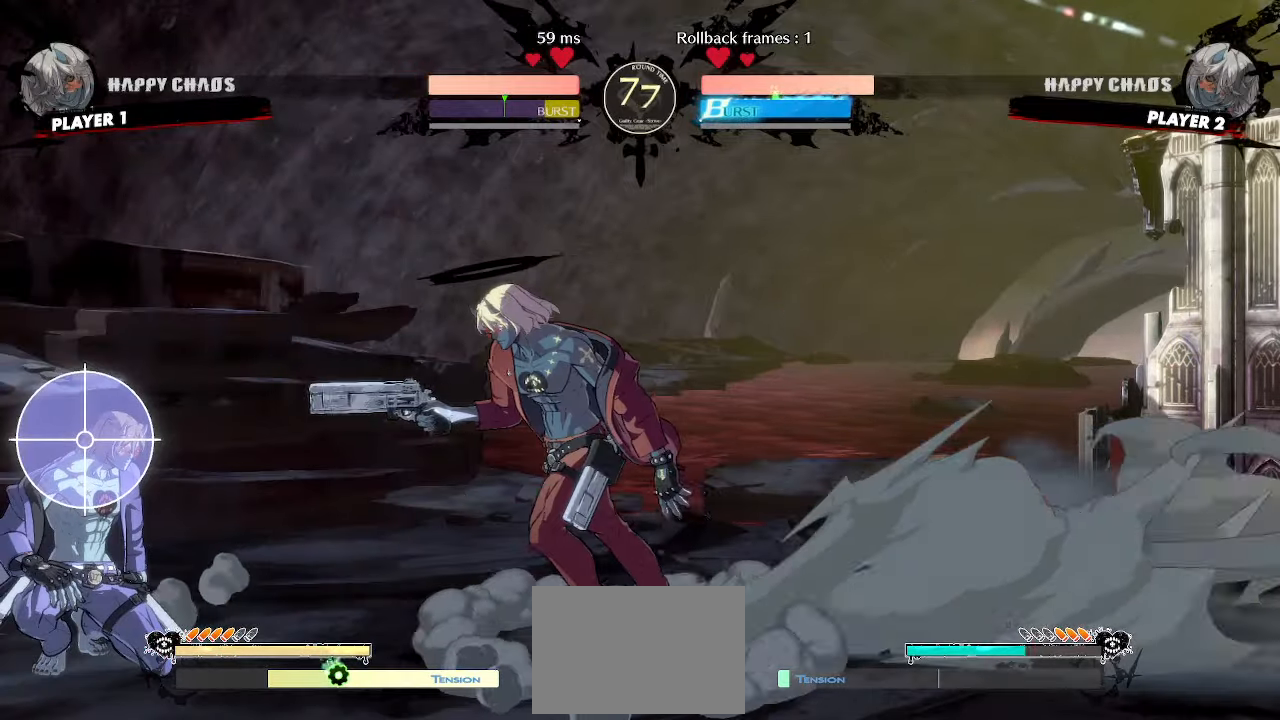
{"dt_ms": 500, "buttons": ["DPAD_LEFT"], "events": [[67, "HS", "up"], [267, "S", "down"], [333, "S", "up"], [450, "DPAD_LEFT", "down"]]}
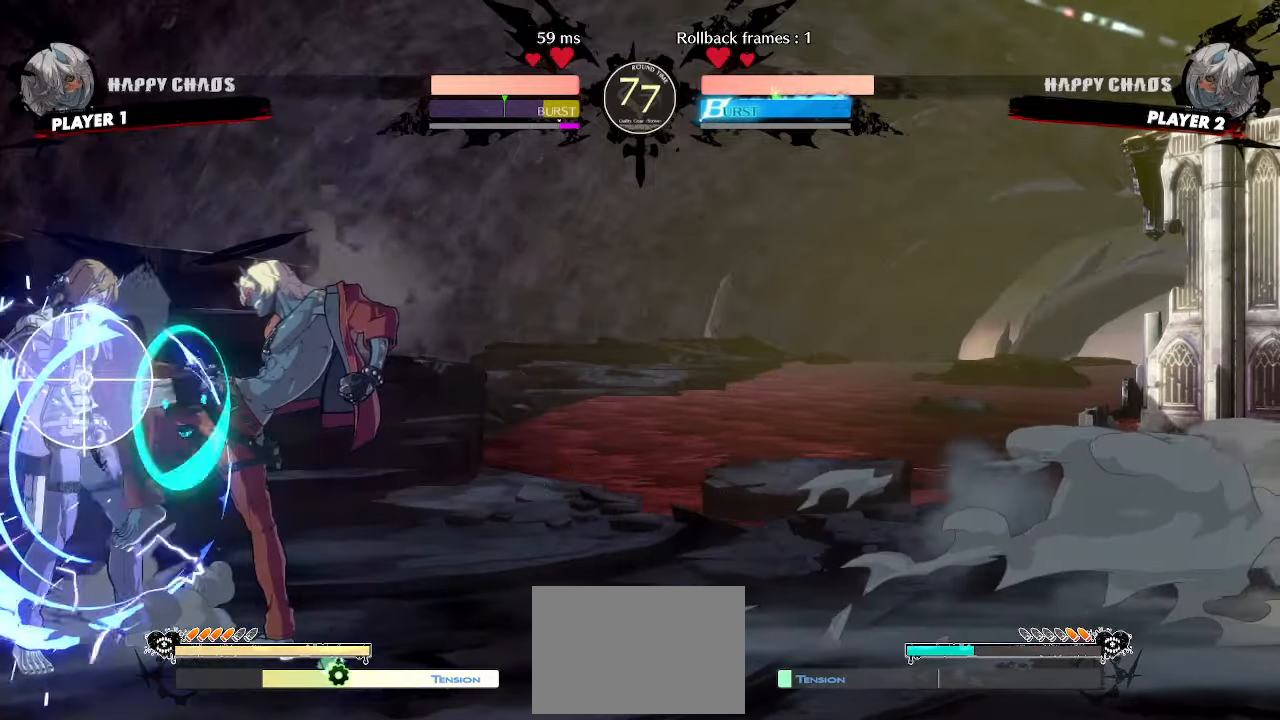
{"dt_ms": 500, "buttons": ["DPAD_DOWN", "DPAD_LEFT"], "events": [[33, "K", "down"], [100, "K", "up"], [150, "DPAD_DOWN", "down"], [150, "DPAD_LEFT", "up"], [250, "HS", "down"], [317, "HS", "up"], [467, "DPAD_LEFT", "down"]]}
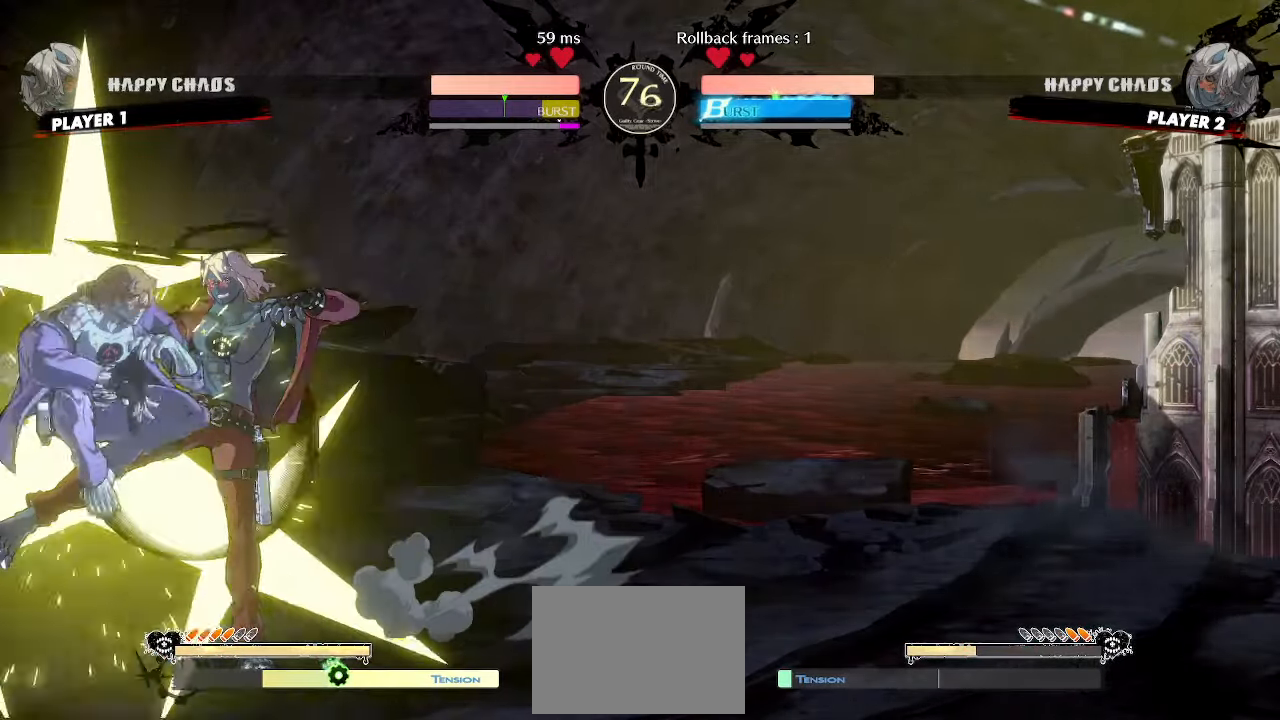
{"dt_ms": 1000, "buttons": []}
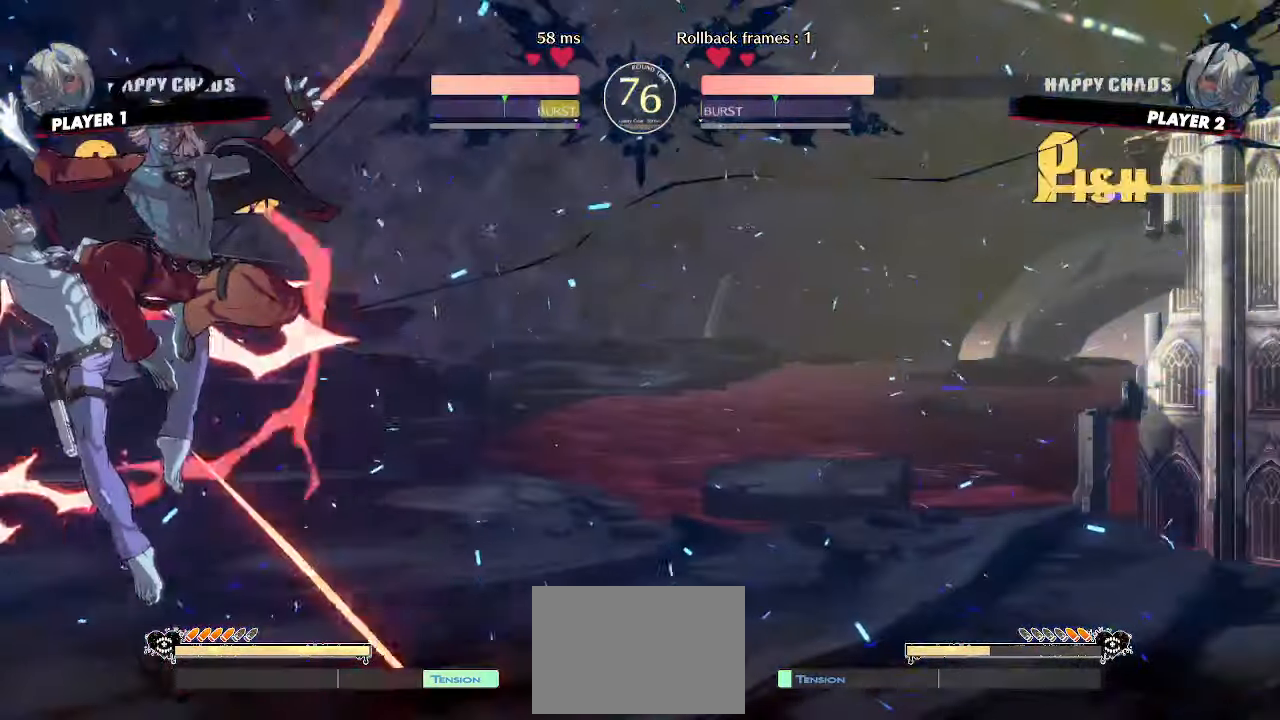
{"dt_ms": 500, "buttons": ["DPAD_UP", "DPAD_LEFT"], "events": [[300, "DPAD_LEFT", "down"], [433, "DPAD_UP", "down"]]}
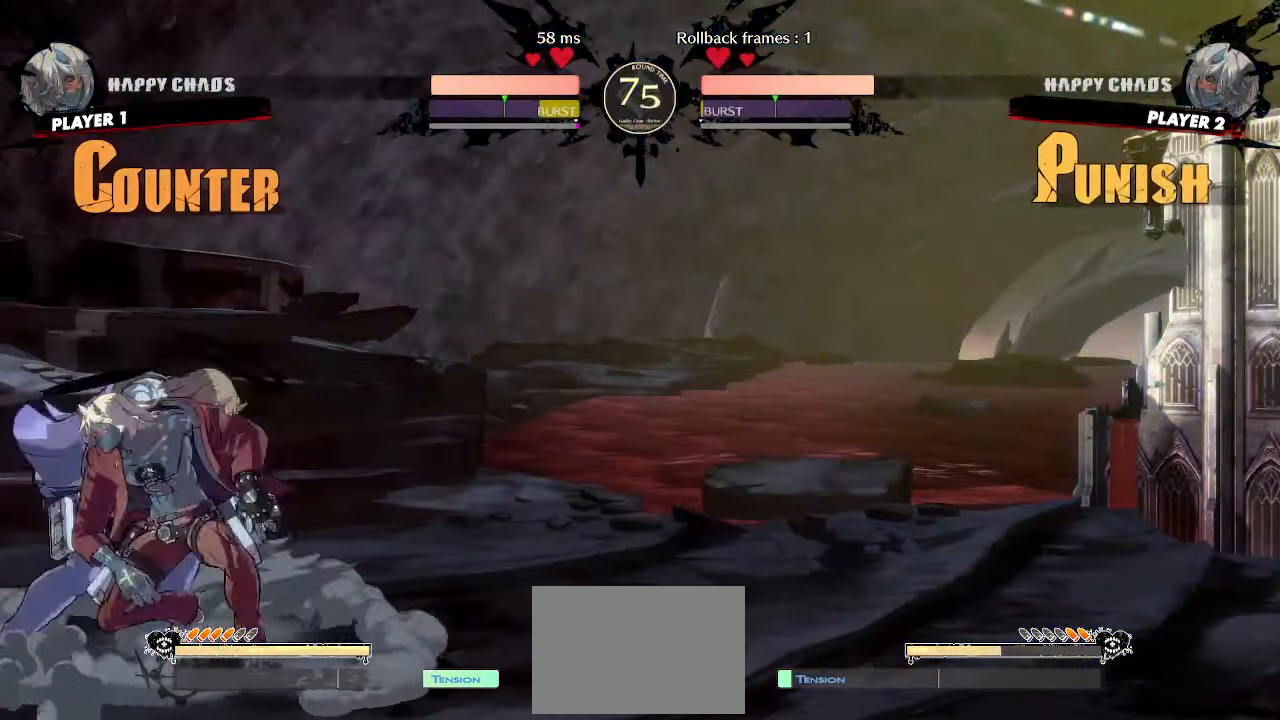
{"dt_ms": 500, "buttons": ["DPAD_RIGHT", "S"], "events": [[100, "DPAD_UP", "up"], [283, "DPAD_LEFT", "up"], [400, "DPAD_RIGHT", "down"], [483, "S", "down"]]}
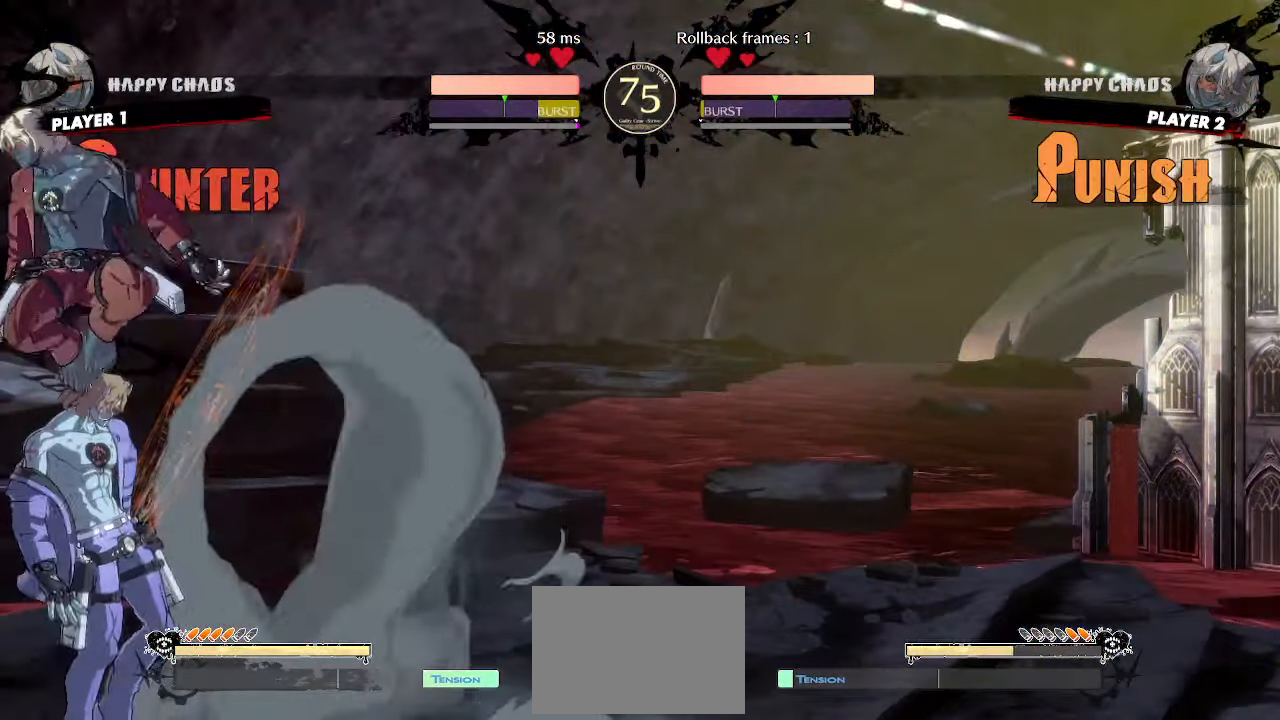
{"dt_ms": 500, "buttons": ["DPAD_DOWN"], "events": [[50, "S", "up"], [150, "HS", "down"], [283, "DPAD_RIGHT", "up"], [400, "HS", "up"], [467, "DPAD_DOWN", "down"]]}
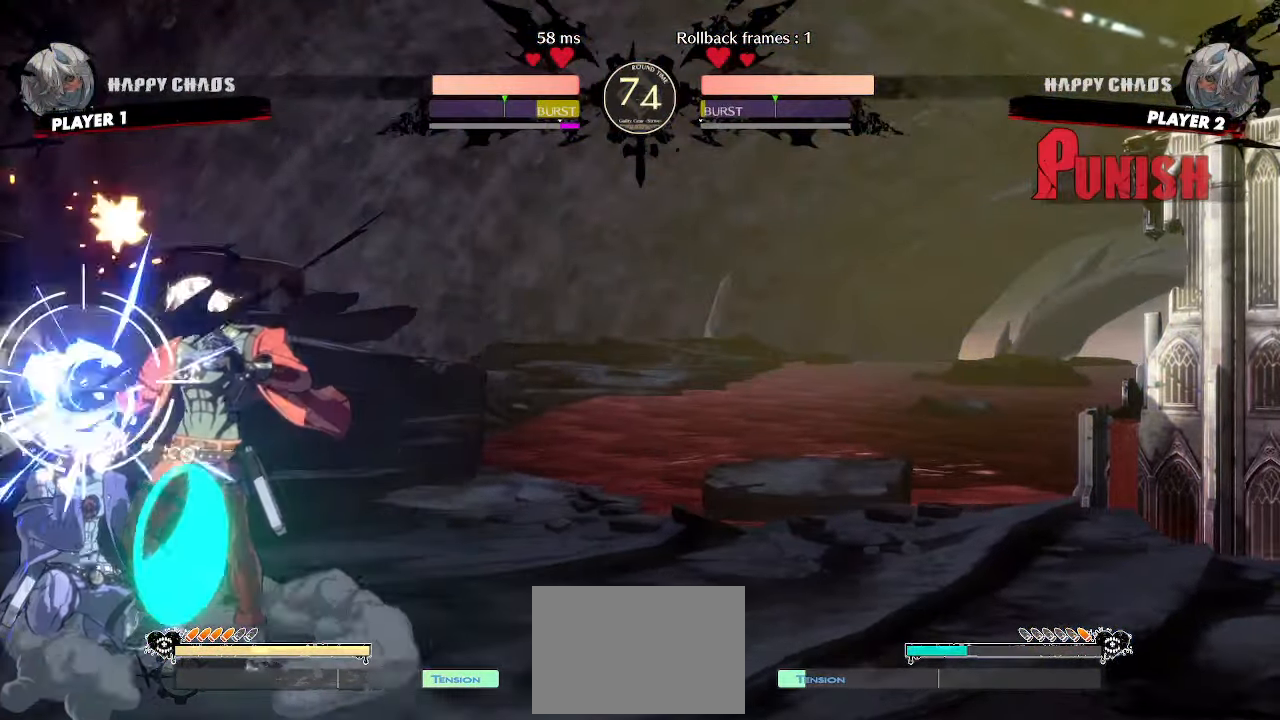
{"dt_ms": 500, "buttons": [], "events": [[250, "HS", "down"], [300, "HS", "up"], [350, "DPAD_LEFT", "down"], [383, "DPAD_DOWN", "up"], [383, "S", "down"], [450, "DPAD_LEFT", "up"], [450, "S", "up"]]}
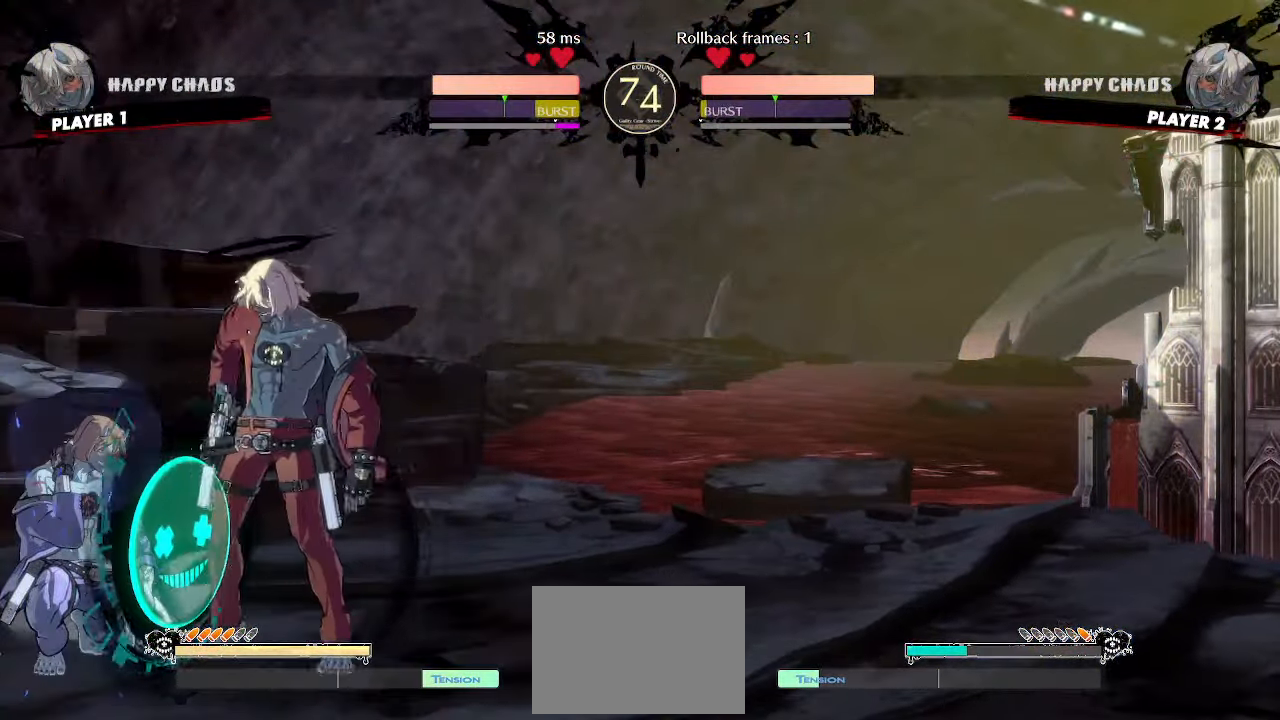
{"dt_ms": 500, "buttons": ["DPAD_LEFT"], "events": [[167, "DPAD_RIGHT", "down"], [483, "DPAD_LEFT", "down"], [483, "DPAD_RIGHT", "up"]]}
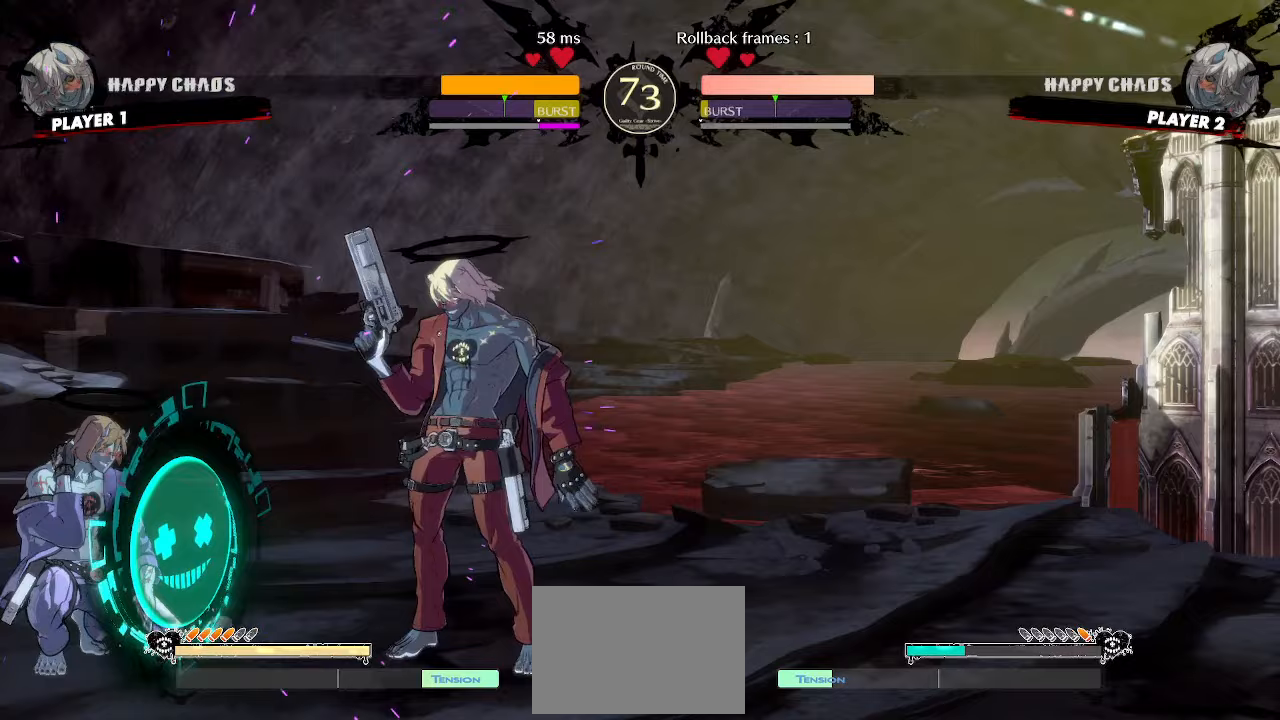
{"dt_ms": 500, "buttons": ["DPAD_LEFT"], "events": [[83, "DPAD_DOWN", "down"], [117, "DPAD_LEFT", "up"], [400, "HS", "down"], [417, "DPAD_LEFT", "down"], [450, "DPAD_DOWN", "up"], [450, "HS", "up"]]}
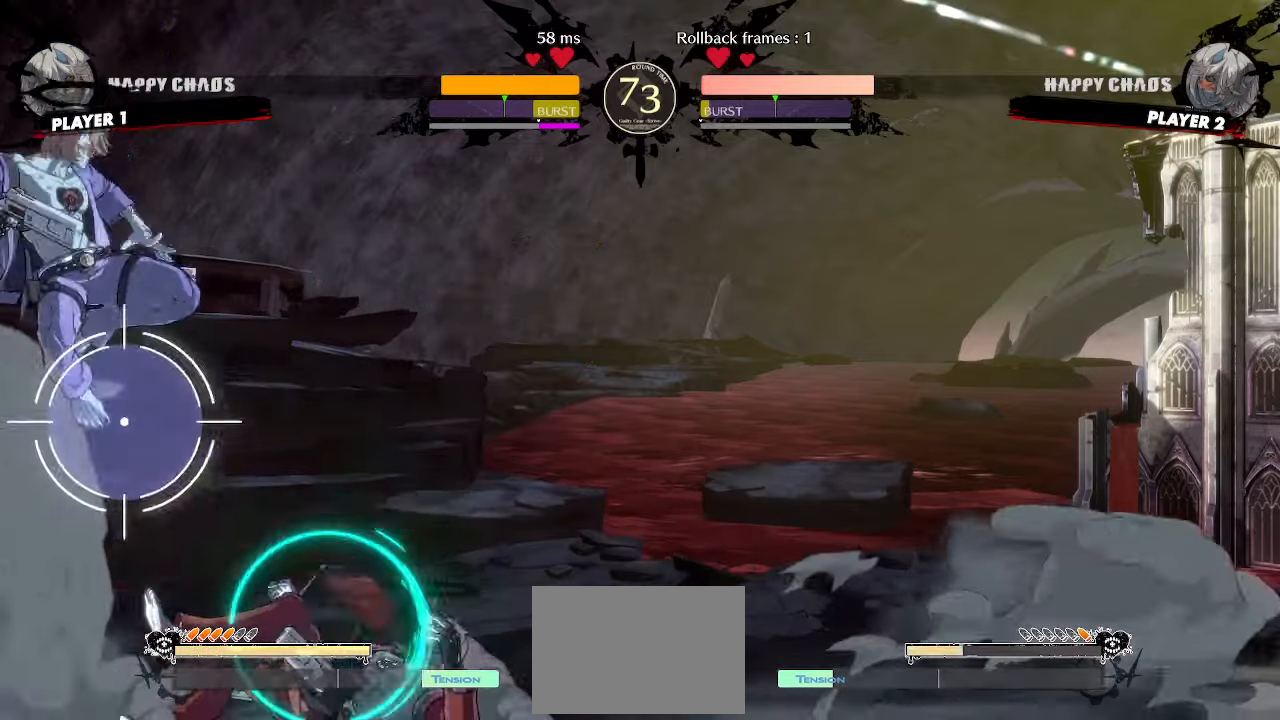
{"dt_ms": 500, "buttons": ["DPAD_DOWN", "DPAD_RIGHT"]}
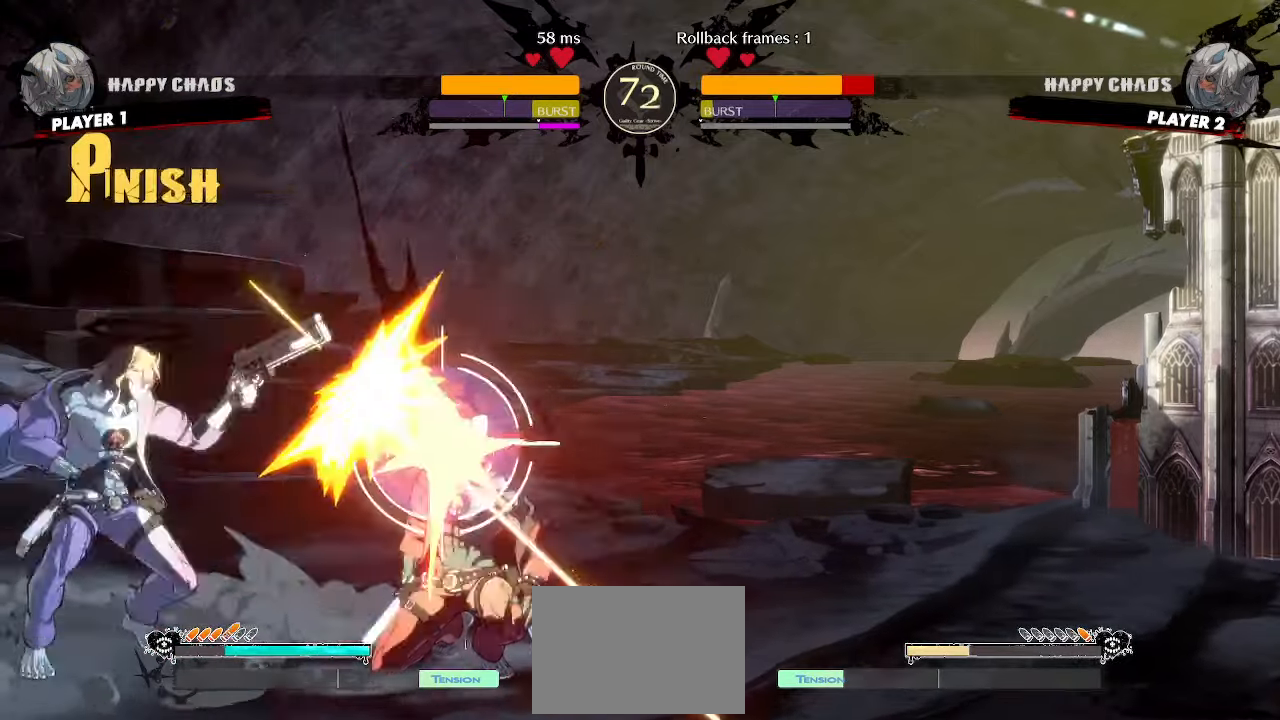
{"dt_ms": 500, "buttons": ["DPAD_DOWN", "DPAD_RIGHT"], "events": []}
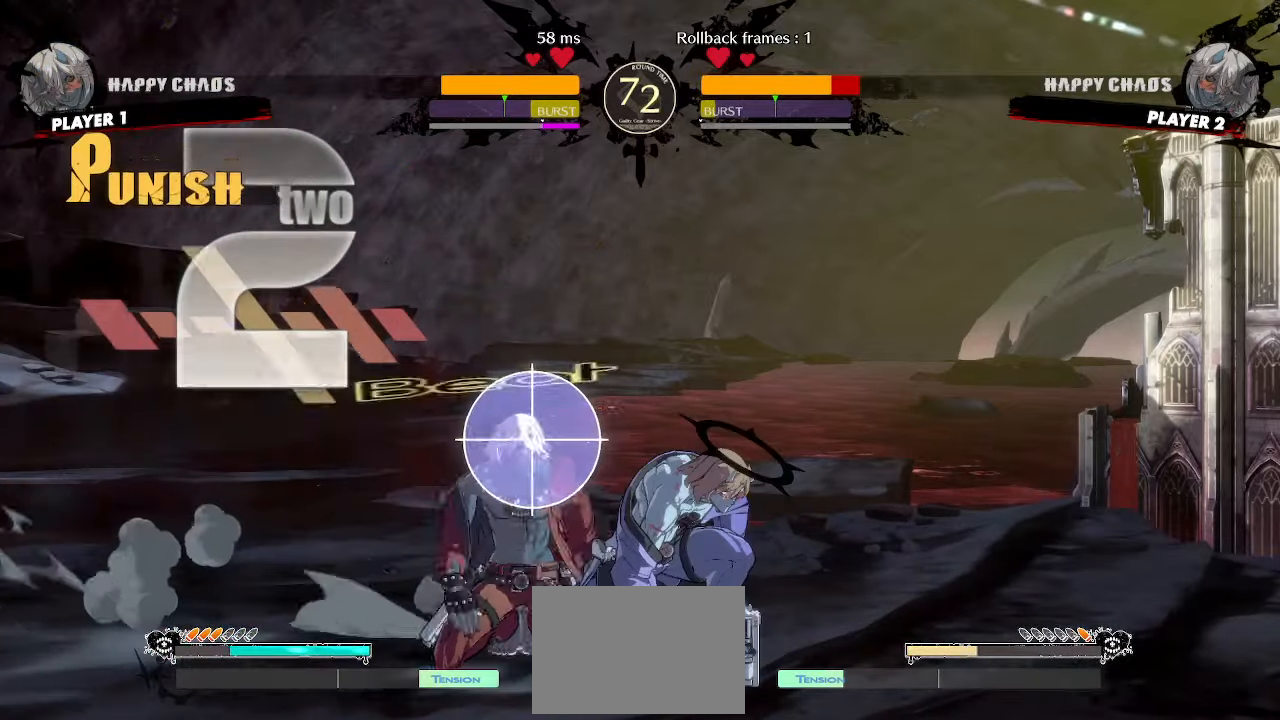
{"dt_ms": 500, "buttons": ["DPAD_LEFT"]}
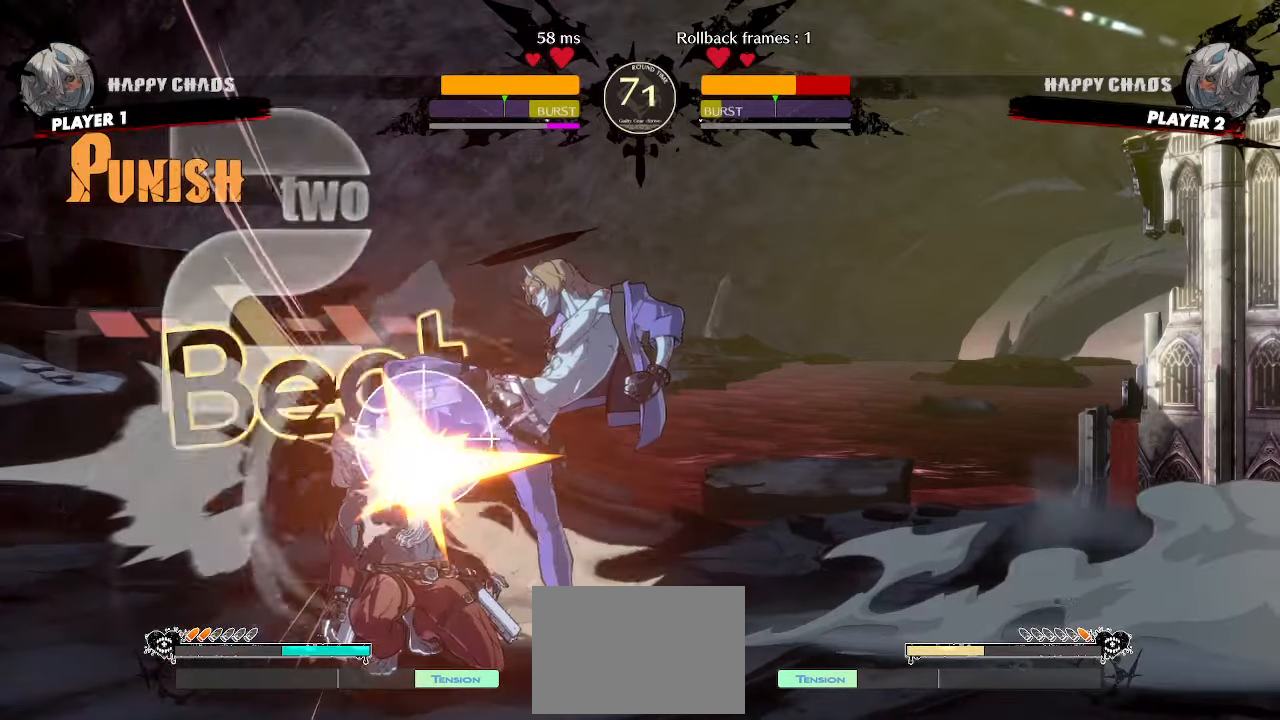
{"dt_ms": 500, "buttons": ["DPAD_DOWN", "DPAD_LEFT"], "events": [[417, "DPAD_DOWN", "down"]]}
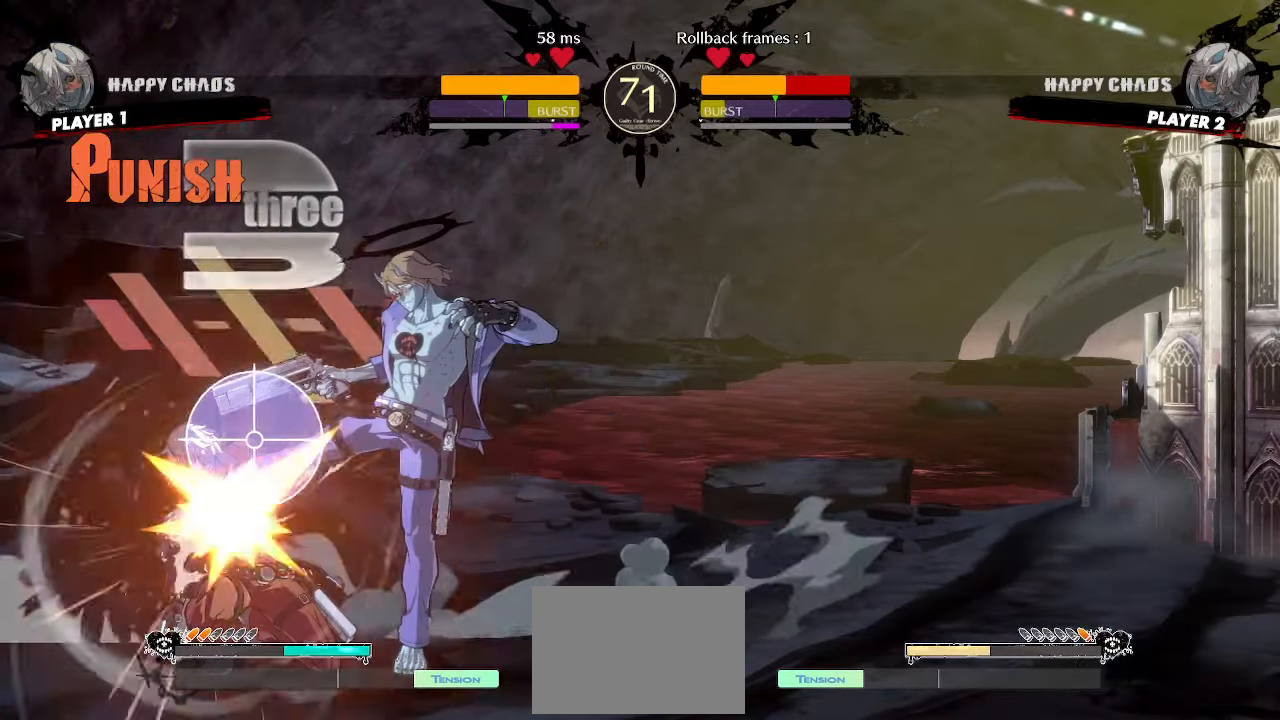
{"dt_ms": 500, "buttons": ["DPAD_DOWN", "DPAD_LEFT"], "events": []}
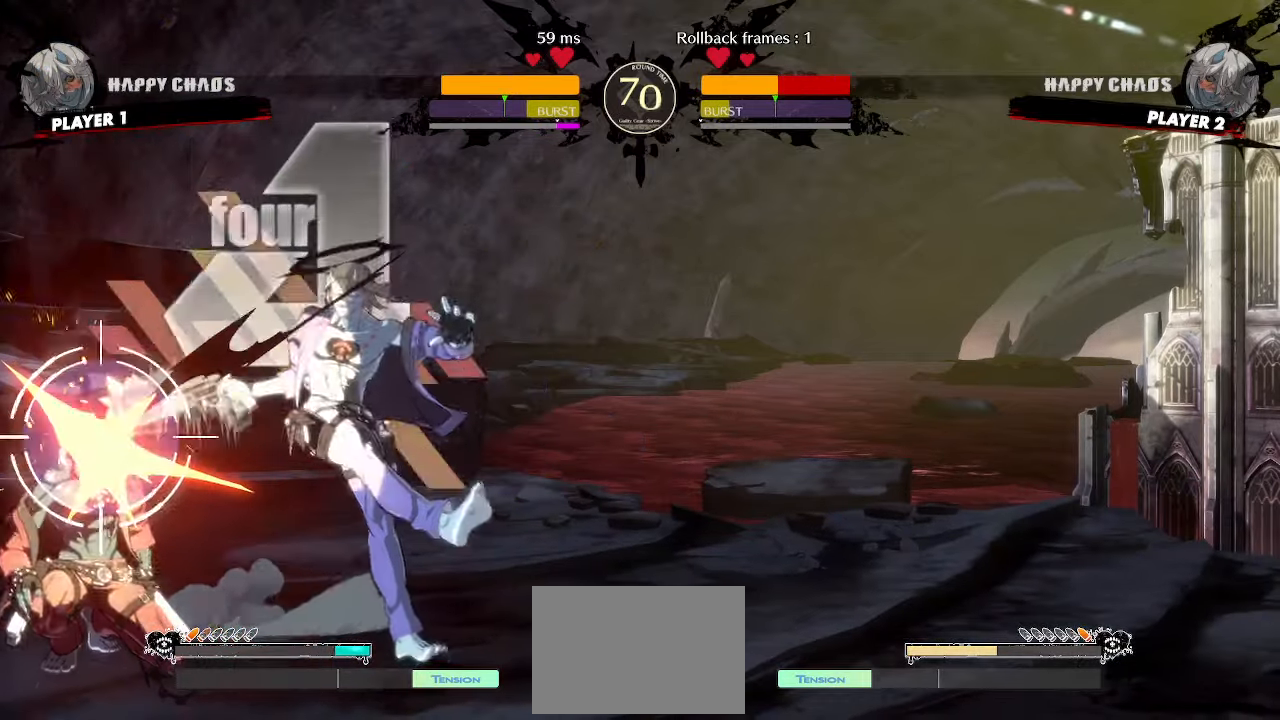
{"dt_ms": 500, "buttons": ["DPAD_DOWN", "DPAD_LEFT"], "events": []}
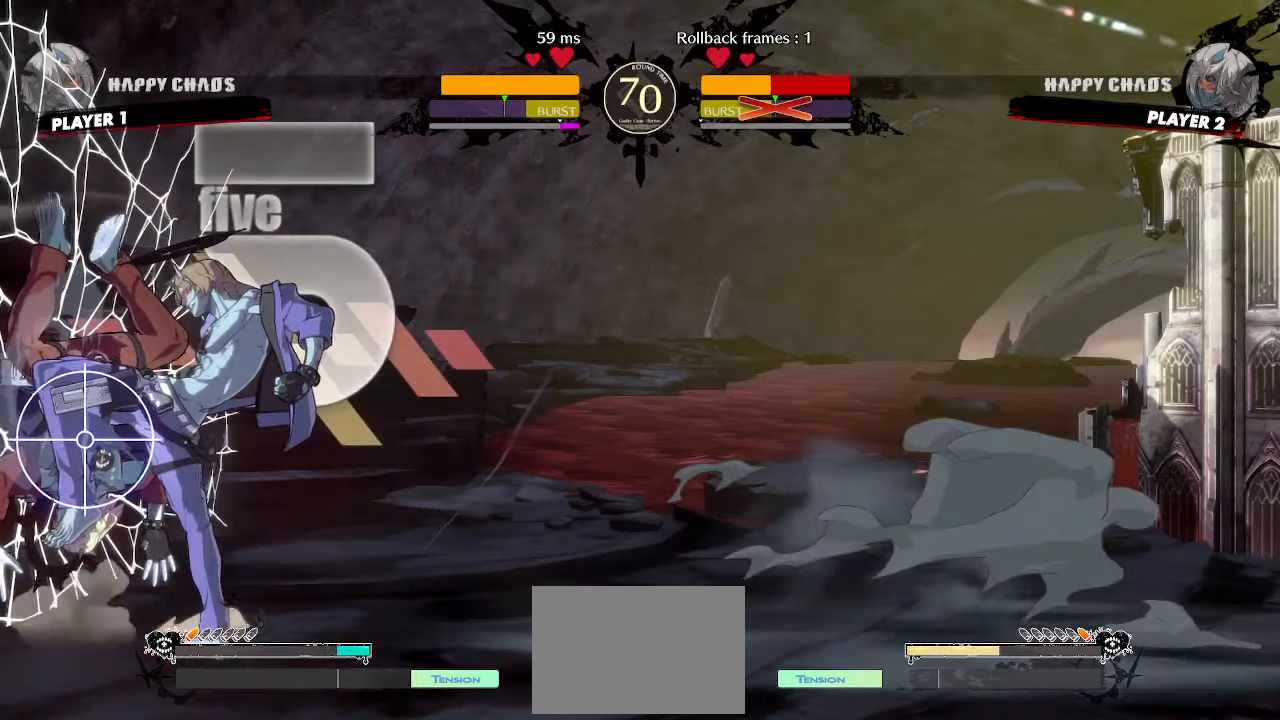
{"dt_ms": 500, "buttons": ["DPAD_DOWN", "DPAD_LEFT"], "events": []}
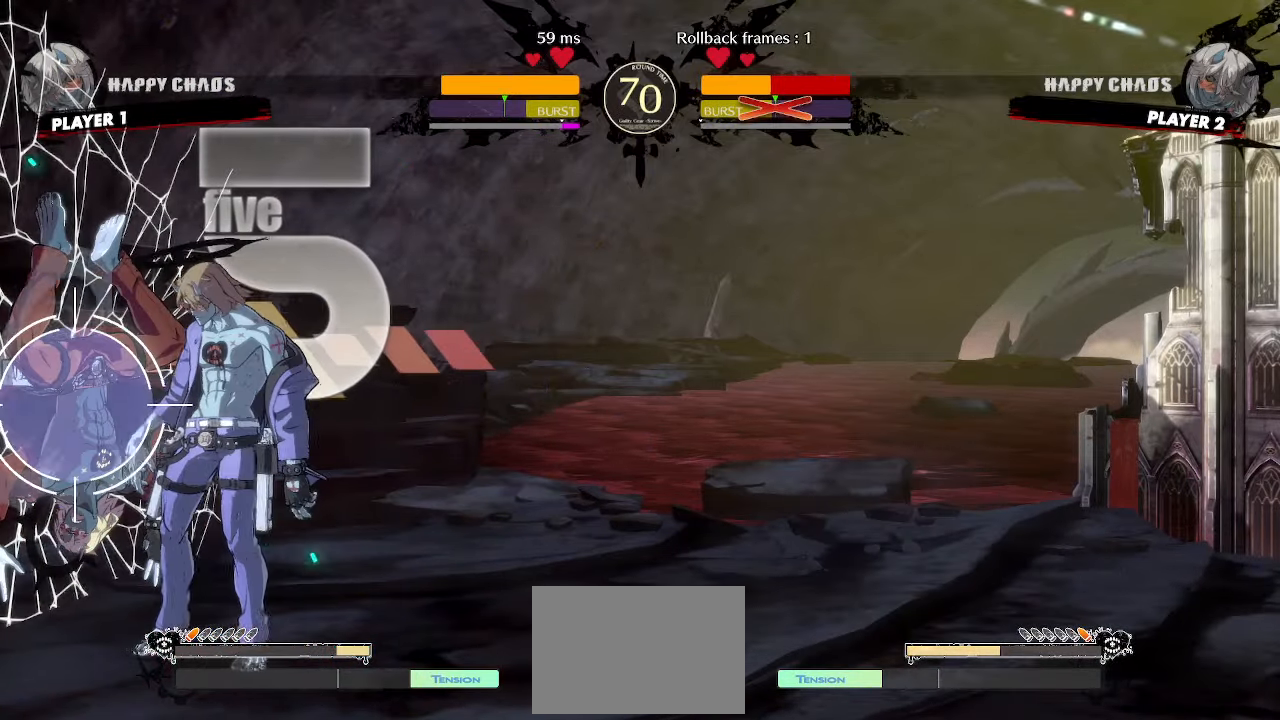
{"dt_ms": 500, "buttons": ["DPAD_RIGHT"], "events": [[17, "DPAD_LEFT", "up"], [33, "DPAD_DOWN", "up"], [33, "DPAD_RIGHT", "down"]]}
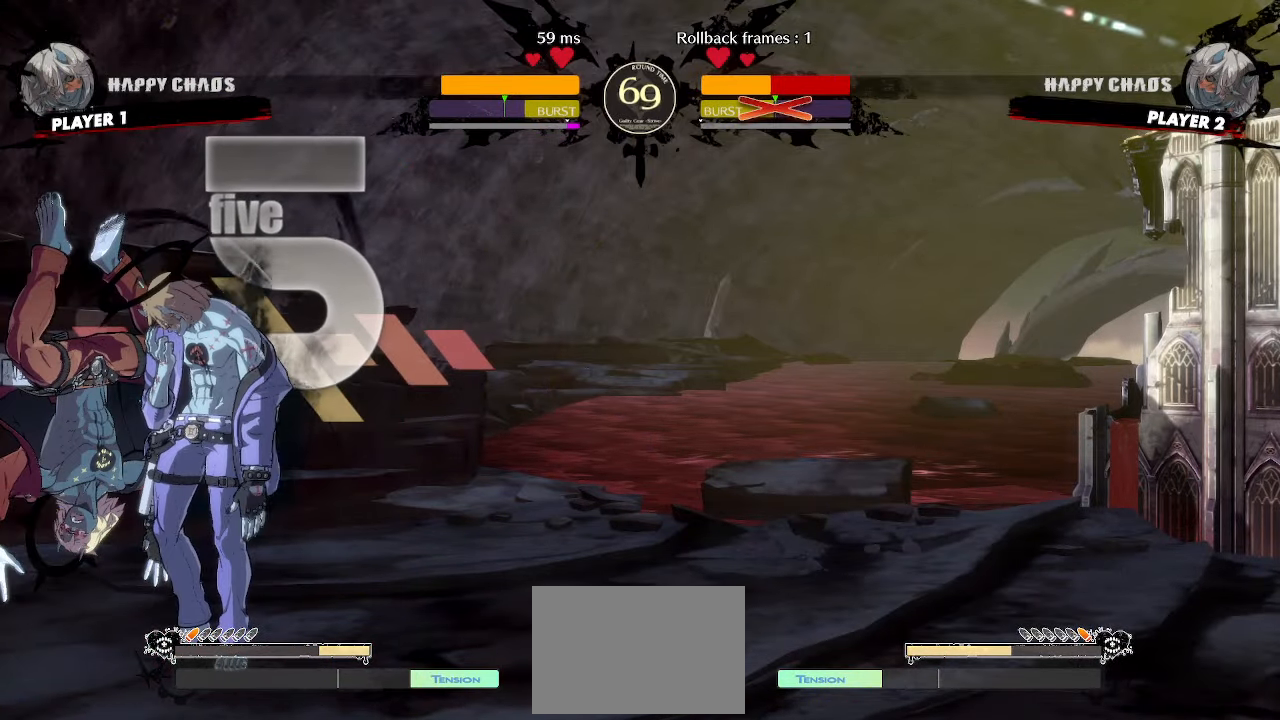
{"dt_ms": 500, "buttons": ["DPAD_DOWN", "DPAD_LEFT"], "events": [[67, "DPAD_LEFT", "down"], [67, "DPAD_RIGHT", "up"], [200, "DPAD_DOWN", "down"]]}
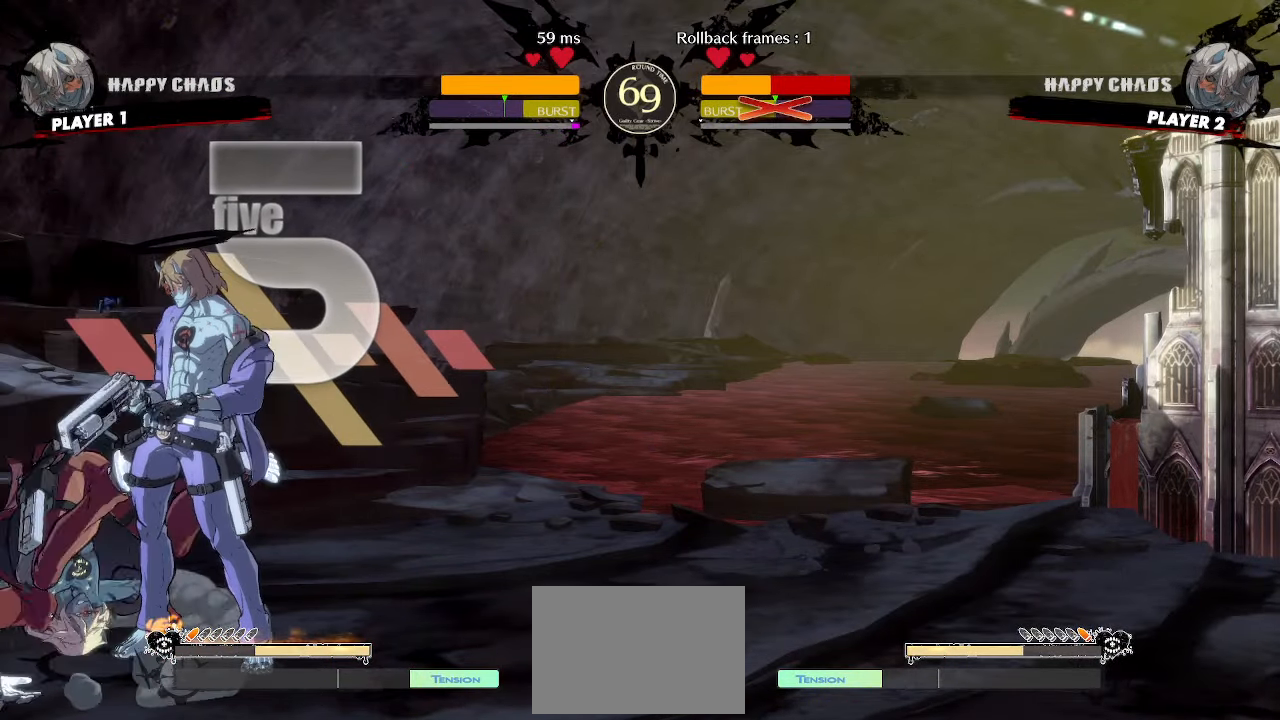
{"dt_ms": 500, "buttons": ["DPAD_DOWN", "DPAD_LEFT"], "events": []}